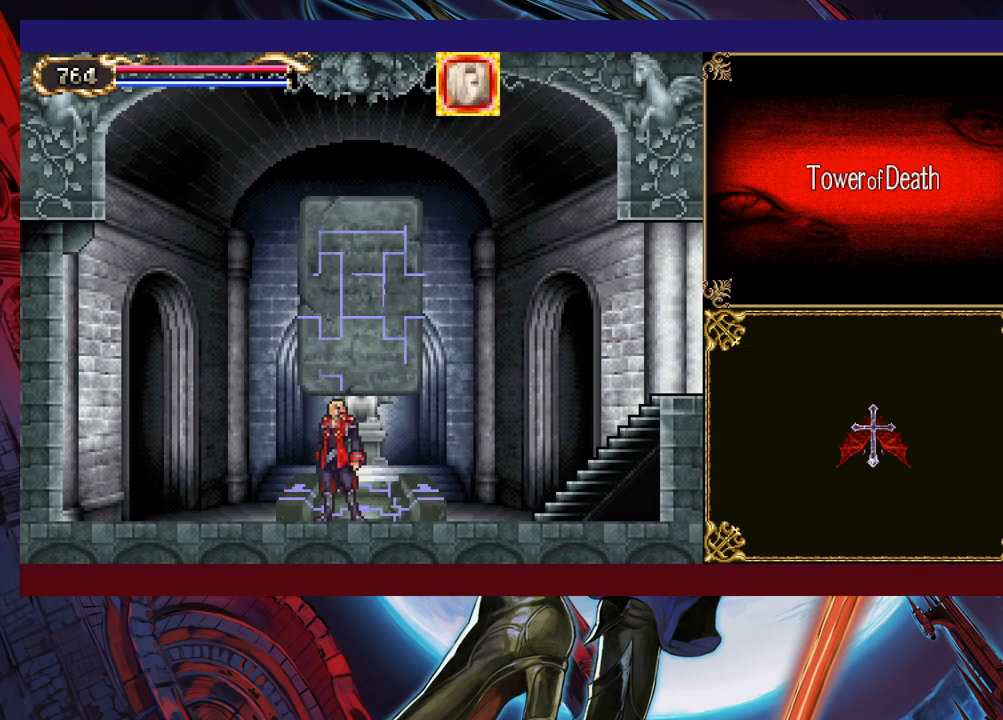
Gameplay with a controller (Xbox layout); each line is a JSON object with the inputs held at the frame after it. "events" lists button and stick changes between this image and that frame as [ms after this image, input, new state], when the widget could be followed in between. Not read: L2 R2 right_stick.
{"buttons": [], "left_stick": "center", "events": []}
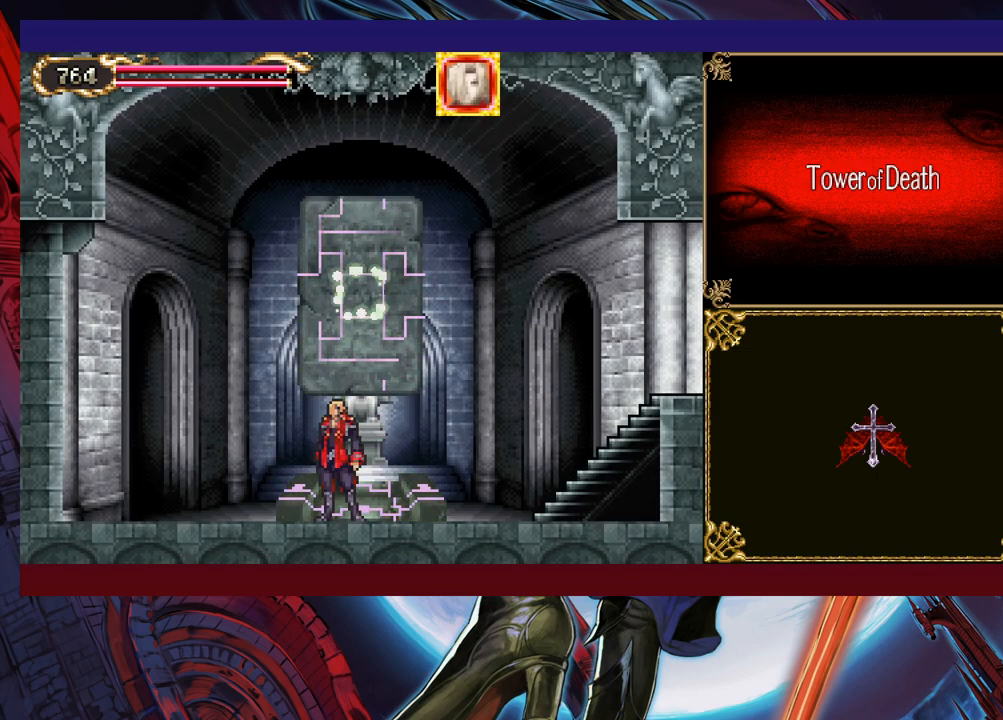
{"buttons": [], "left_stick": "center", "events": []}
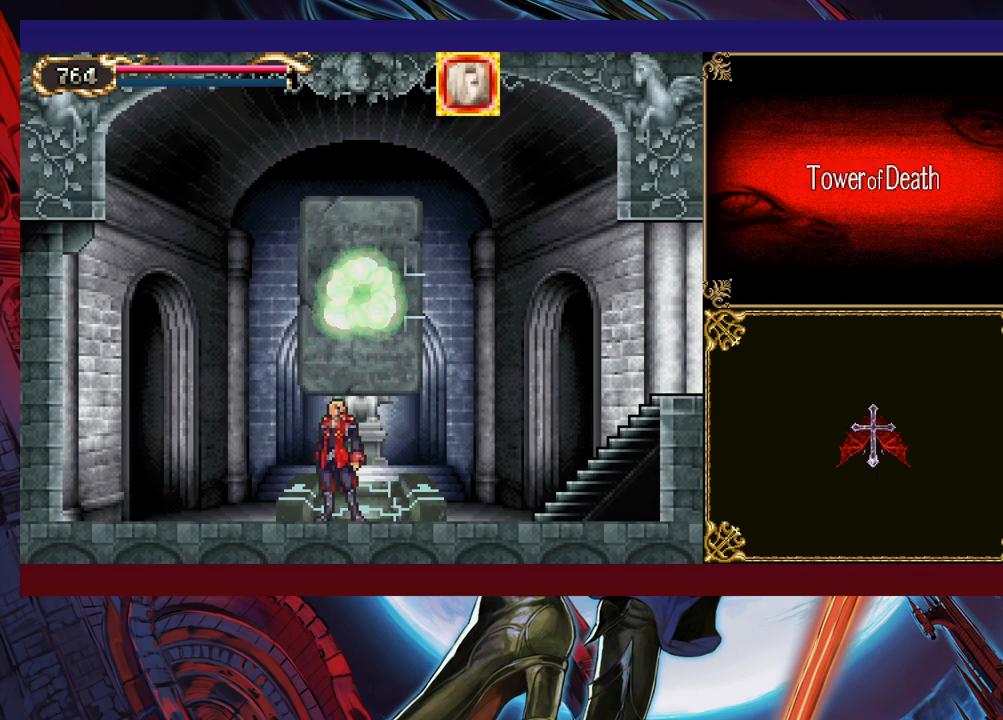
{"buttons": [], "left_stick": "center", "events": []}
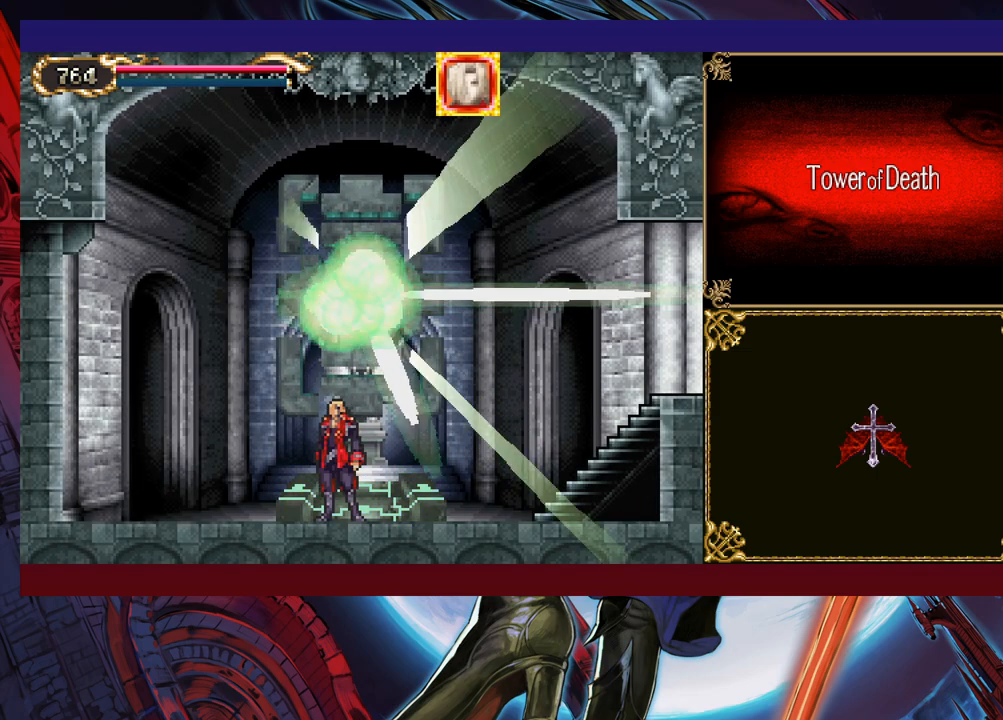
{"buttons": [], "left_stick": "center", "events": []}
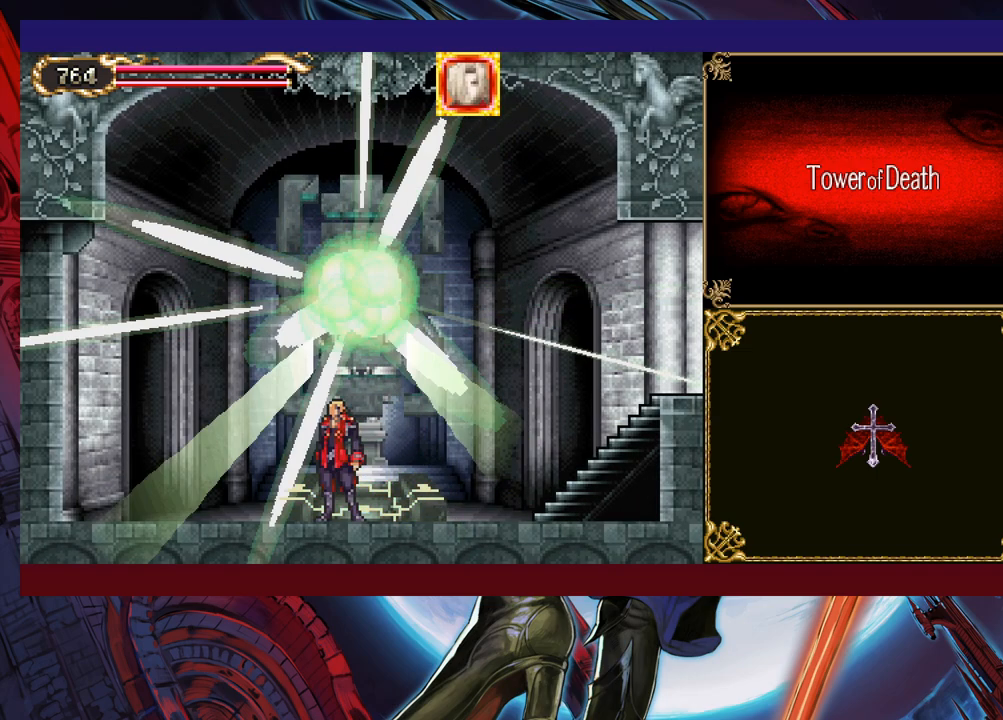
{"buttons": [], "left_stick": "center", "events": []}
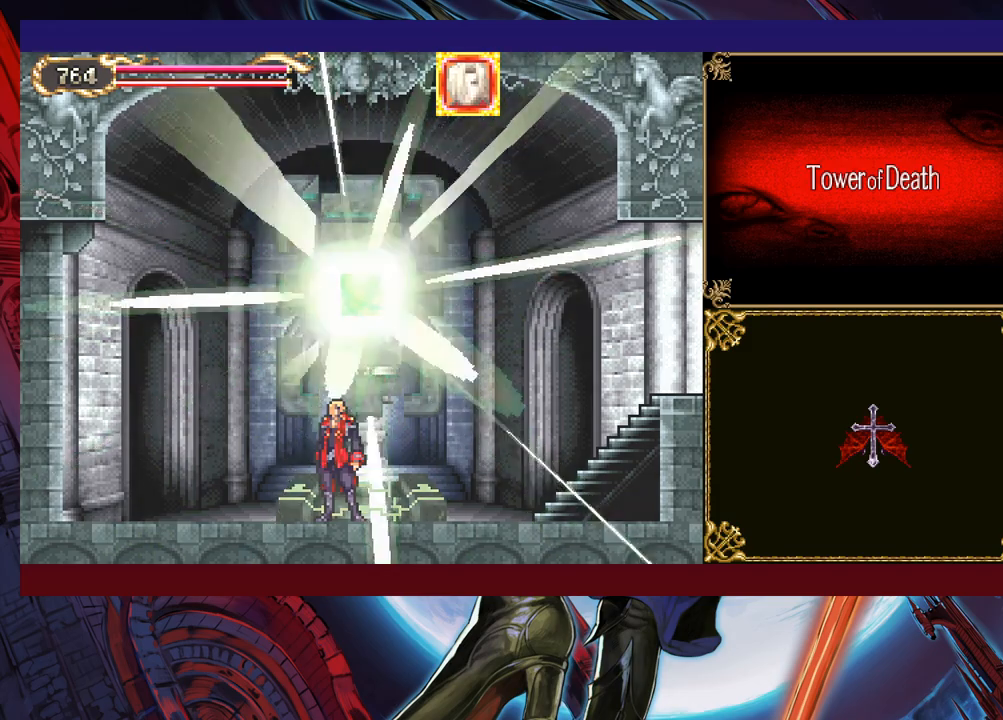
{"buttons": [], "left_stick": "center", "events": []}
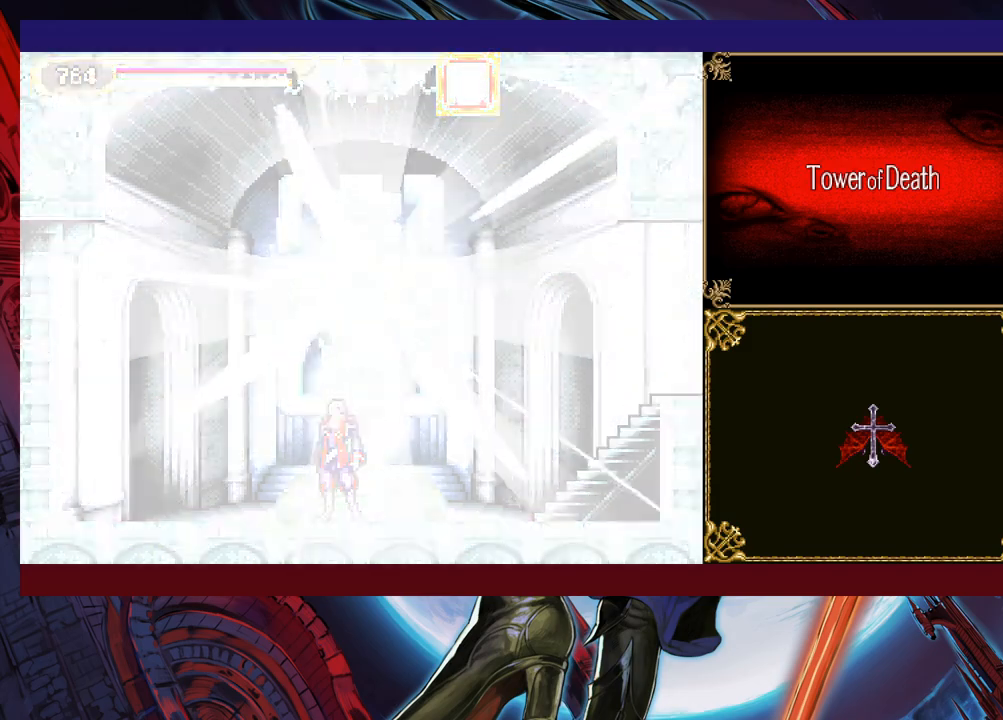
{"buttons": [], "left_stick": "center", "events": []}
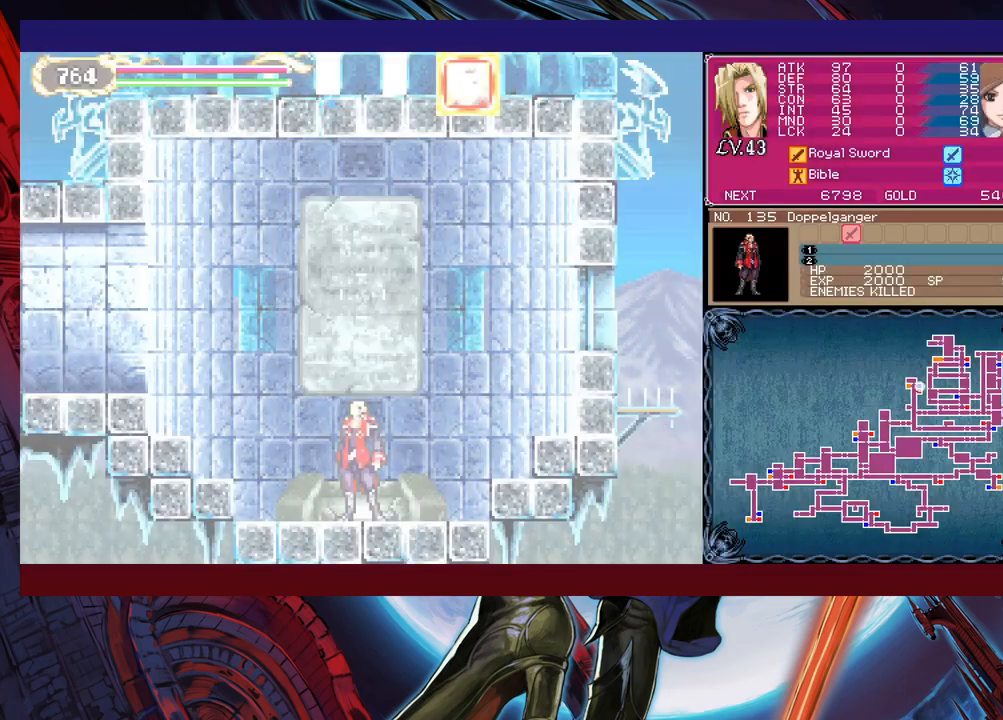
{"buttons": [], "left_stick": "left", "events": [[433, "left_stick", "left"]]}
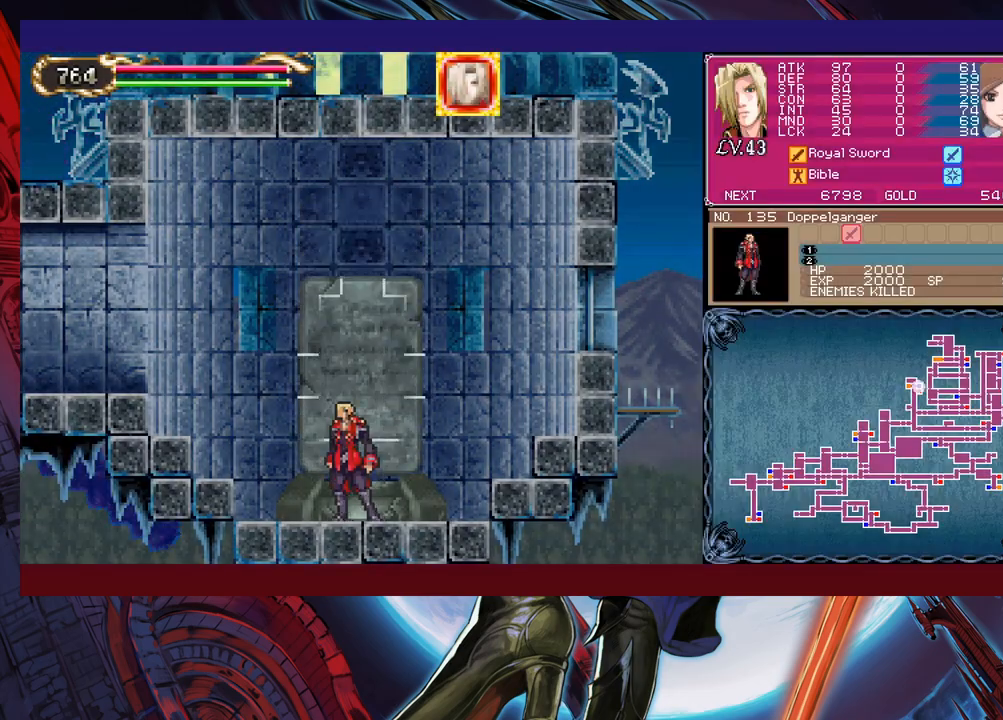
{"buttons": ["B"], "left_stick": "left", "events": [[333, "B", "down"]]}
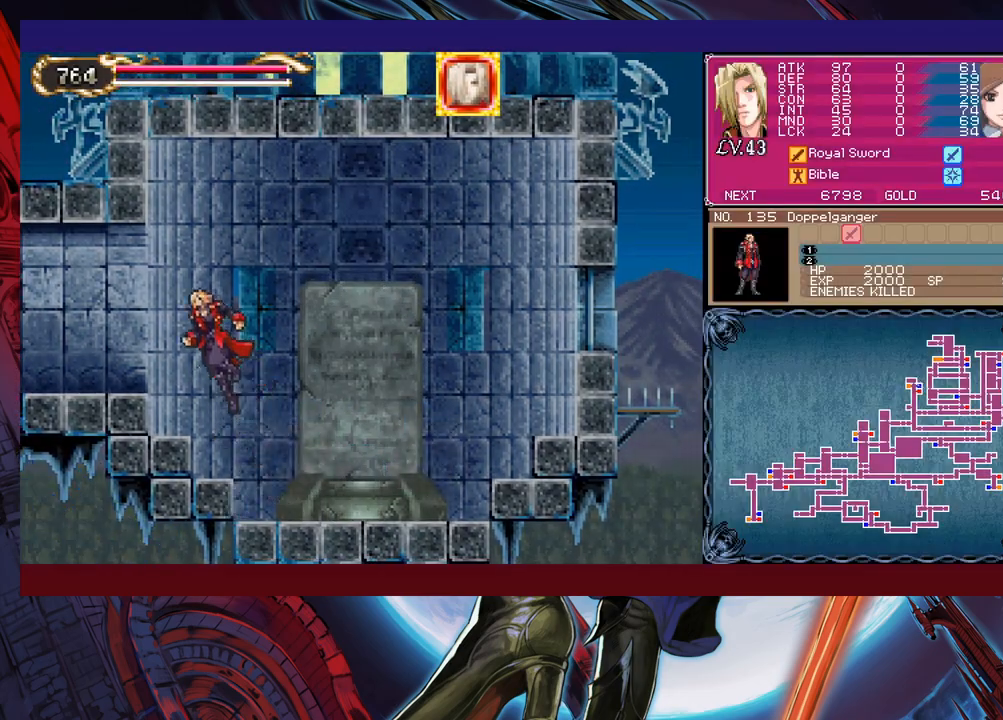
{"buttons": [], "left_stick": "left", "events": [[83, "B", "up"], [367, "left_stick", "right"], [383, "Y", "down"], [417, "B", "down"], [417, "Y", "up"], [433, "B", "up"], [433, "left_stick", "left"]]}
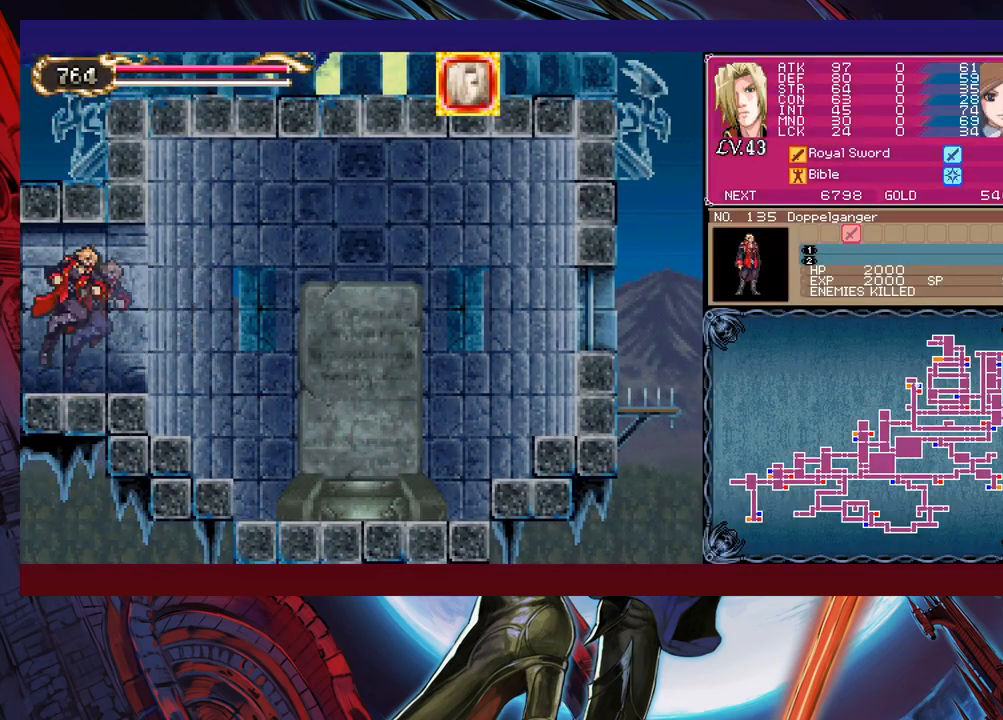
{"buttons": [], "left_stick": "left", "events": [[333, "left_stick", "right"], [367, "Y", "down"], [383, "B", "down"], [383, "Y", "up"], [433, "B", "up"], [433, "left_stick", "left"]]}
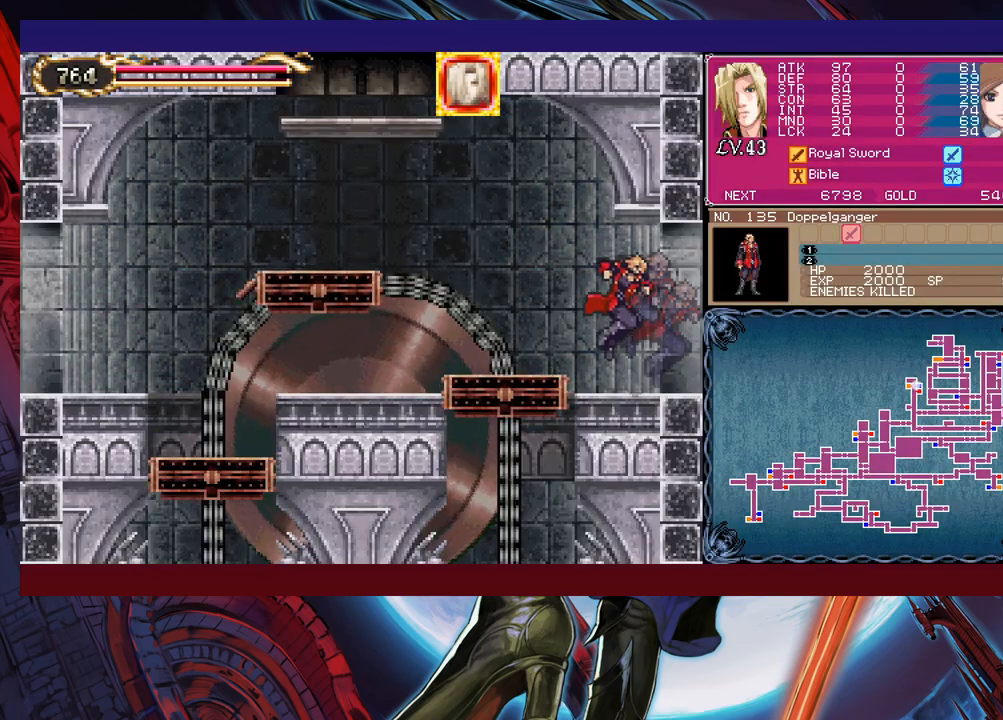
{"buttons": [], "left_stick": "down-right", "events": [[133, "B", "down"], [267, "left_stick", "down-left"], [317, "B", "up"], [333, "B", "down"], [433, "B", "up"], [483, "left_stick", "down-right"]]}
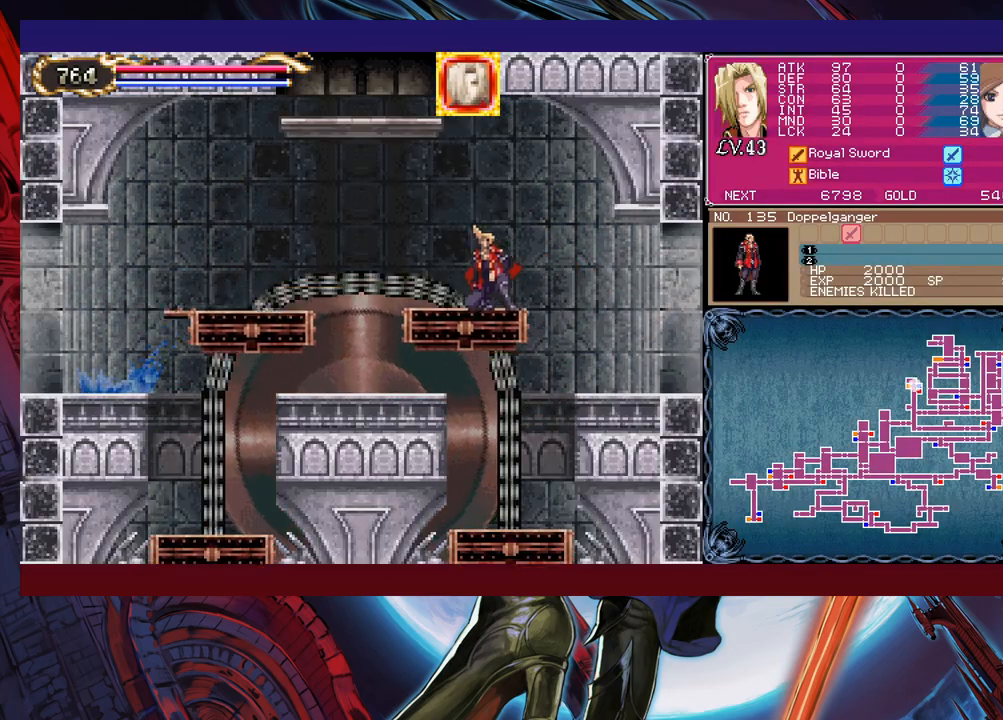
{"buttons": [], "left_stick": "left", "events": [[33, "Y", "down"], [67, "B", "down"], [67, "Y", "up"], [117, "left_stick", "left"], [133, "B", "up"]]}
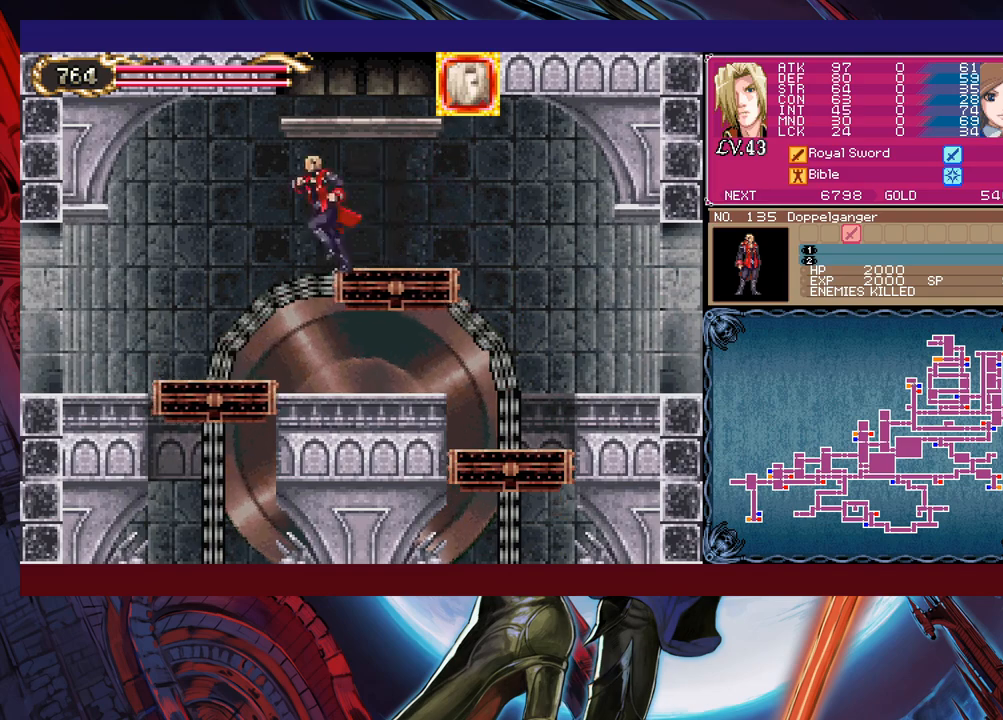
{"buttons": [], "left_stick": "down-left", "events": [[133, "Y", "down"], [133, "left_stick", "right"], [167, "B", "down"], [167, "Y", "up"], [233, "B", "up"], [233, "left_stick", "down-left"]]}
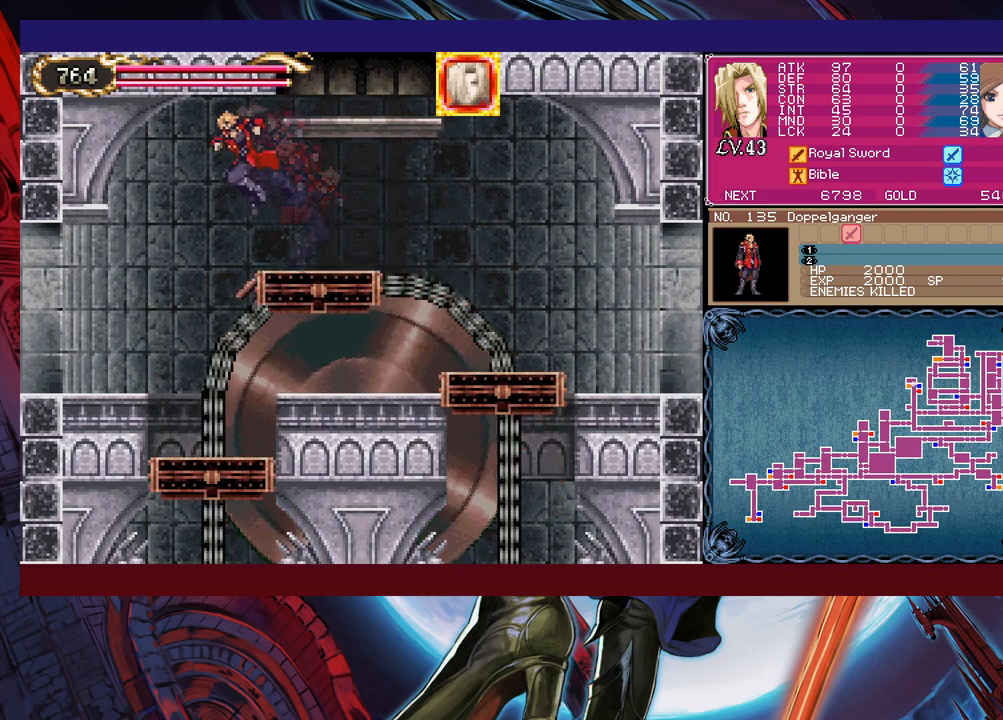
{"buttons": [], "left_stick": "left", "events": [[367, "Y", "down"], [367, "left_stick", "up-right"], [417, "B", "down"], [417, "Y", "up"], [433, "B", "up"], [467, "left_stick", "left"]]}
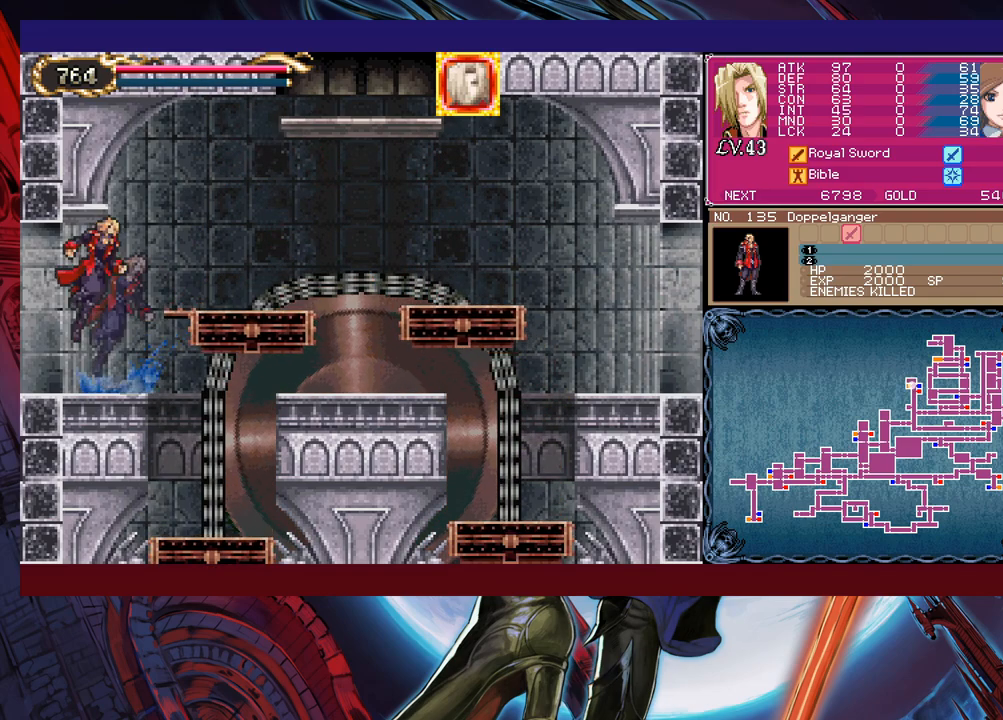
{"buttons": ["B"], "left_stick": "center", "events": [[433, "Y", "down"], [433, "left_stick", "right"], [483, "B", "down"], [483, "Y", "up"], [483, "left_stick", "center"]]}
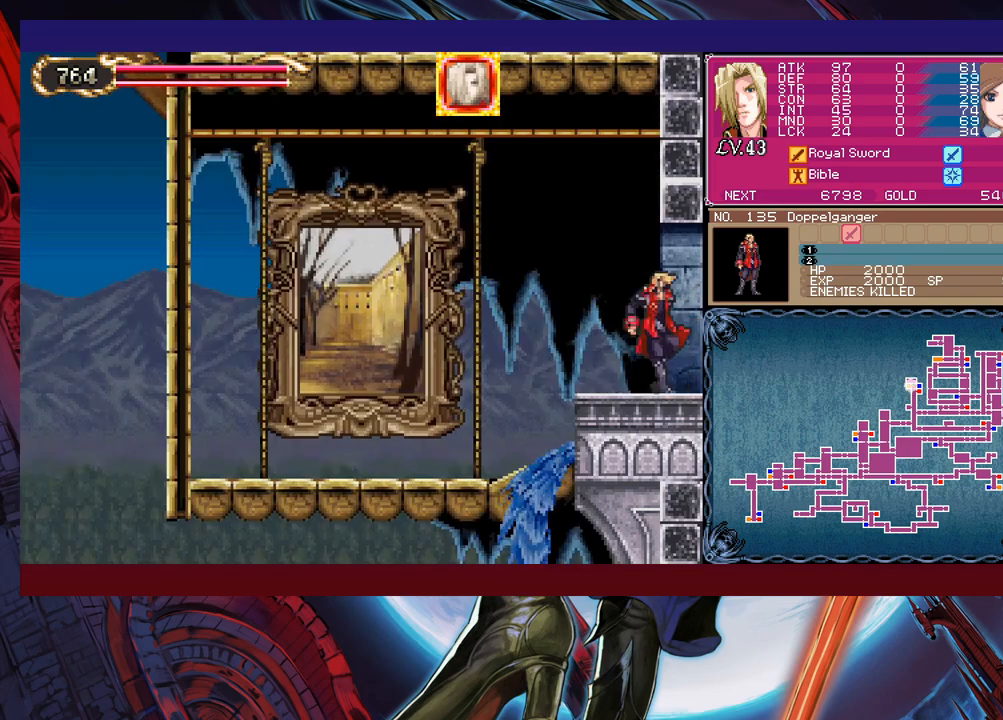
{"buttons": ["B"], "left_stick": "down-left", "events": [[17, "left_stick", "left"], [33, "B", "up"], [383, "B", "down"], [383, "left_stick", "down-left"]]}
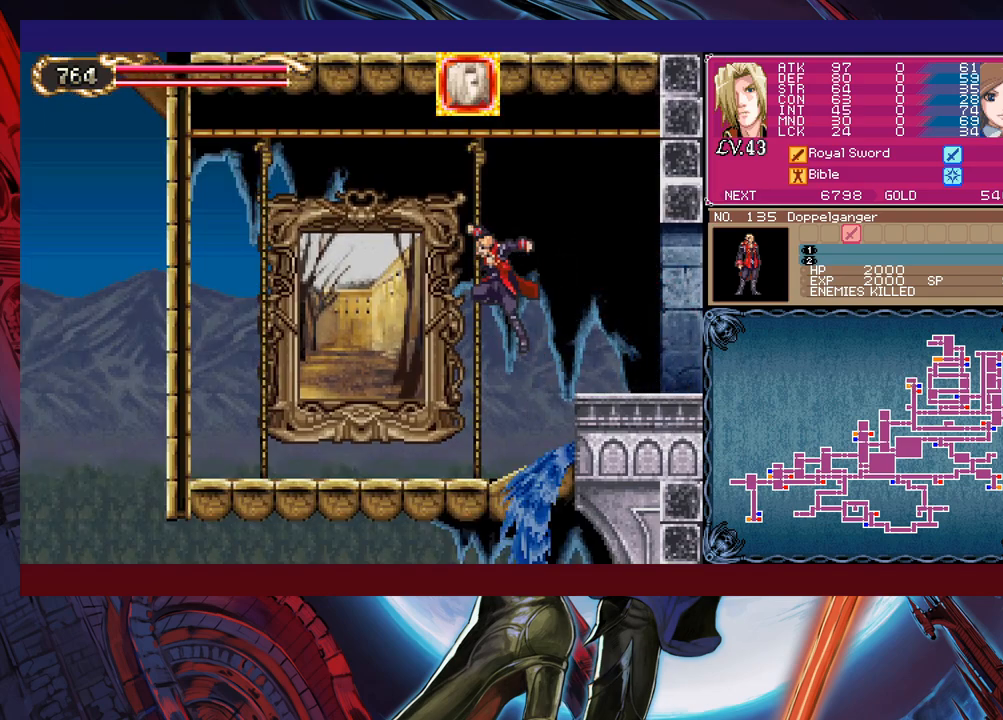
{"buttons": [], "left_stick": "center", "events": [[33, "B", "up"], [83, "B", "down"], [167, "B", "up"], [317, "left_stick", "up"], [383, "left_stick", "center"]]}
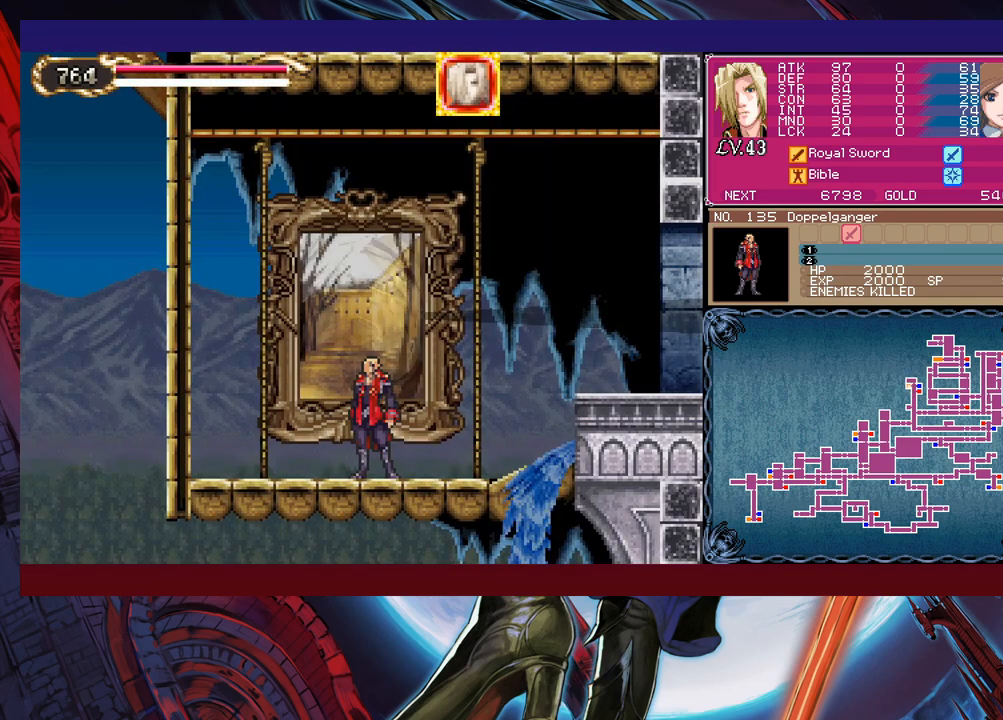
{"buttons": [], "left_stick": "center", "events": []}
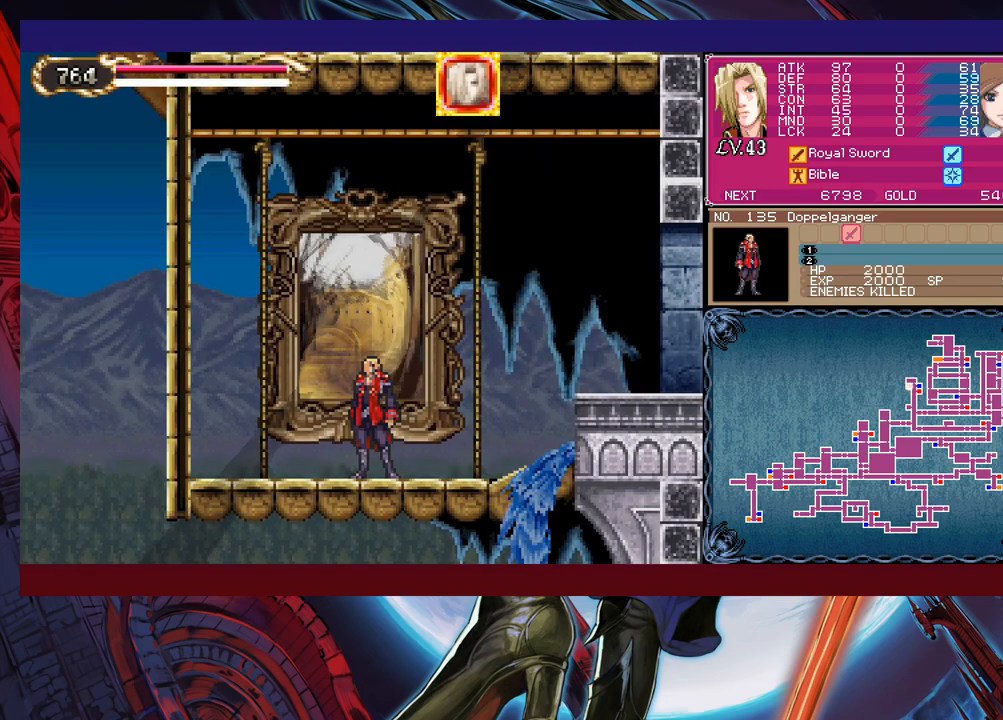
{"buttons": [], "left_stick": "center", "events": []}
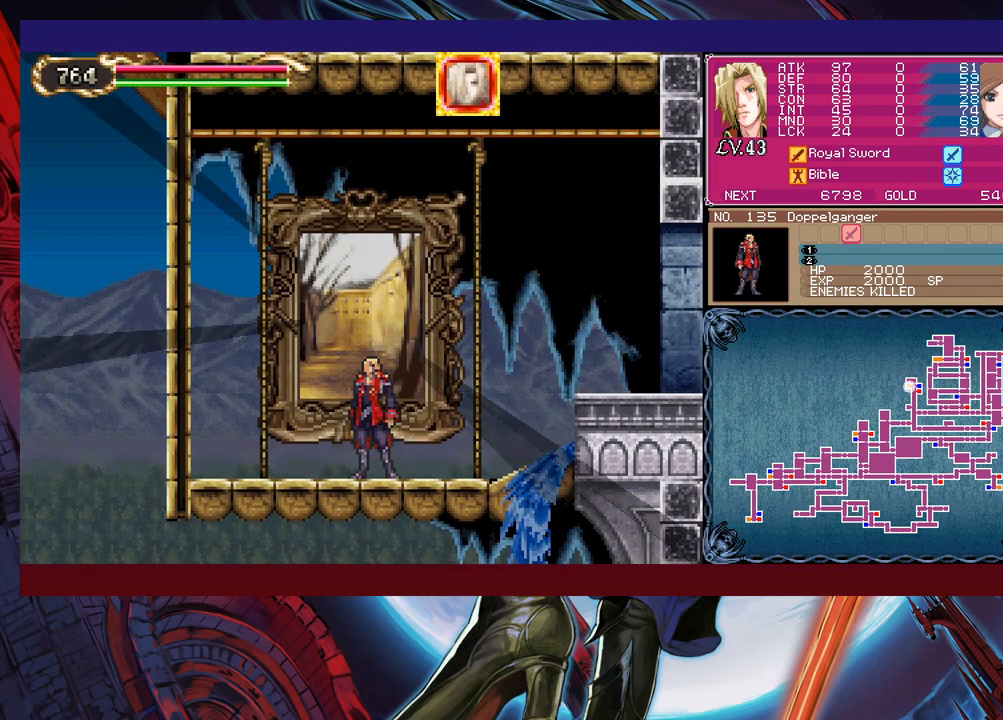
{"buttons": [], "left_stick": "center", "events": []}
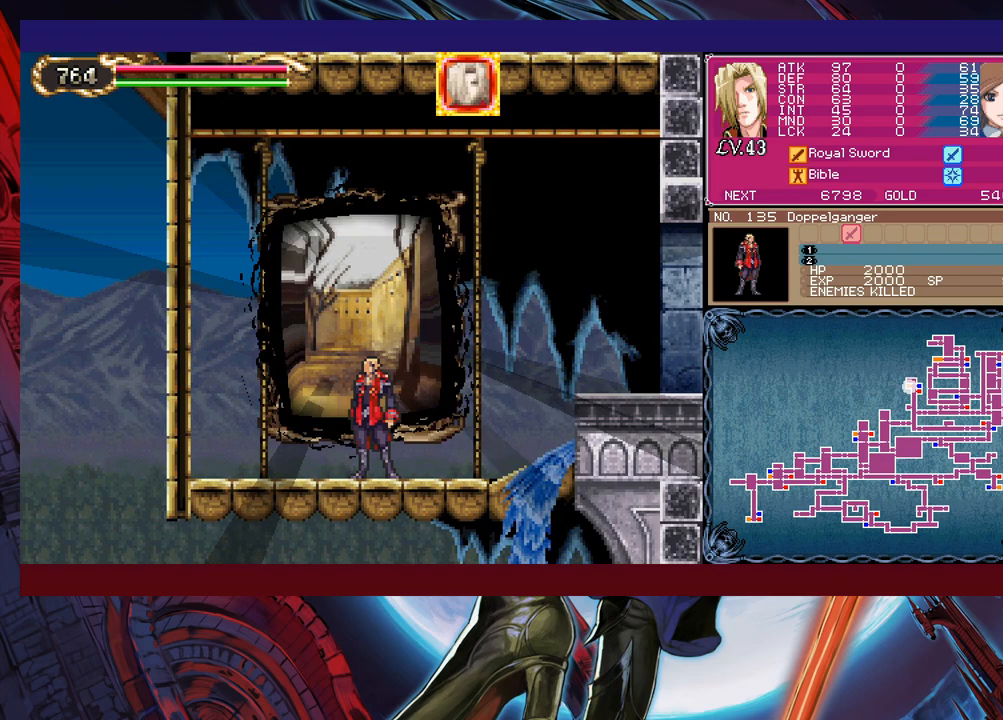
{"buttons": [], "left_stick": "center", "events": []}
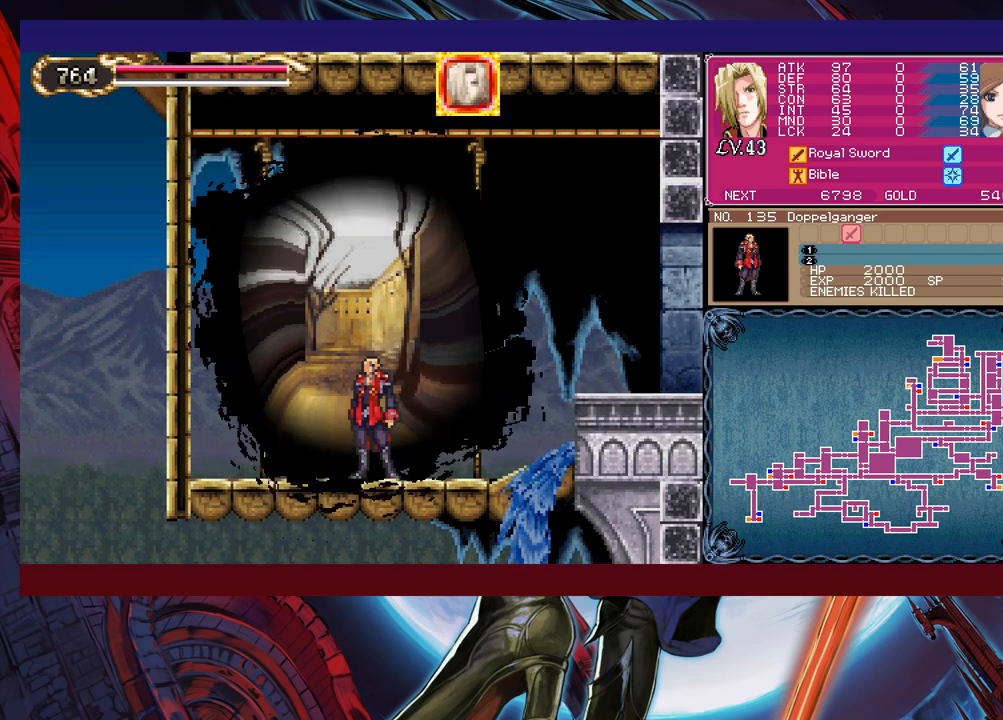
{"buttons": [], "left_stick": "center", "events": []}
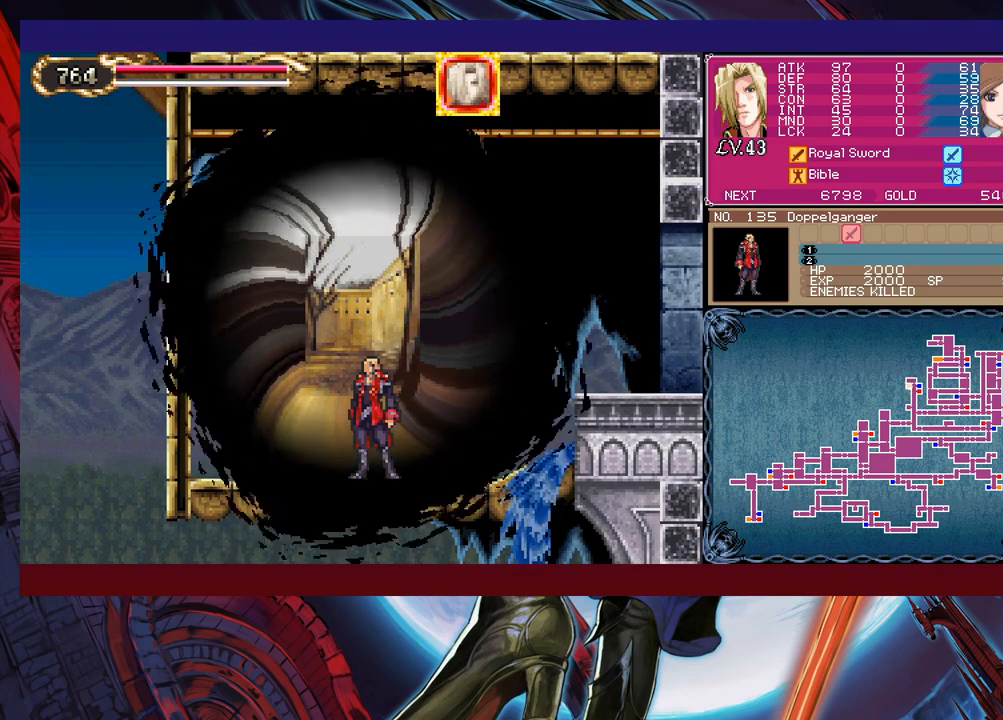
{"buttons": [], "left_stick": "right", "events": [[167, "left_stick", "right"]]}
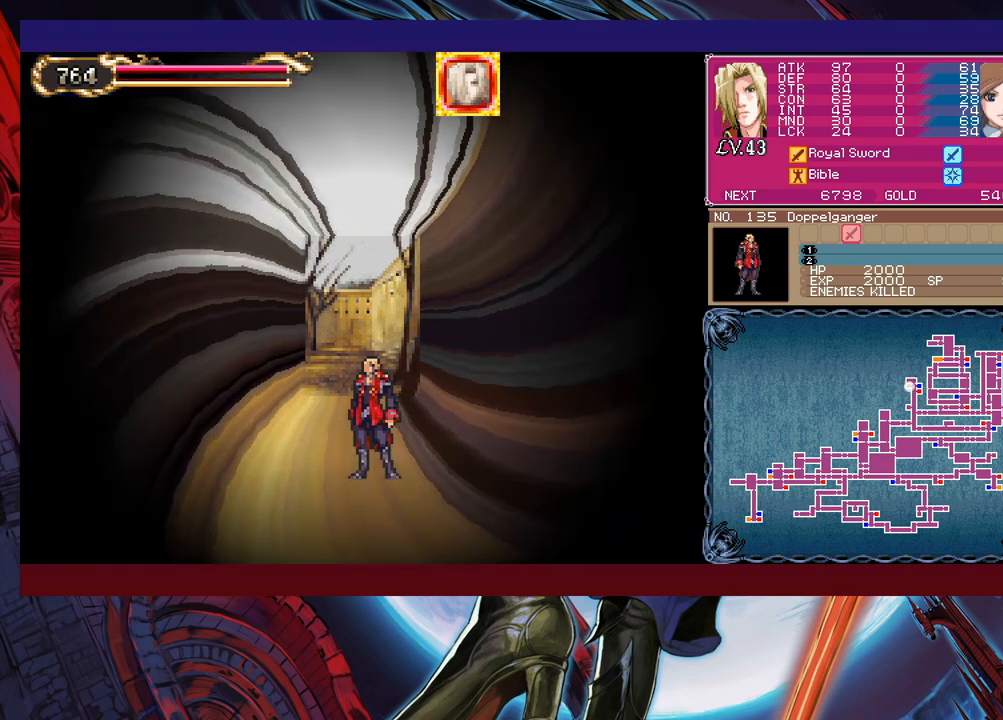
{"buttons": [], "left_stick": "right", "events": []}
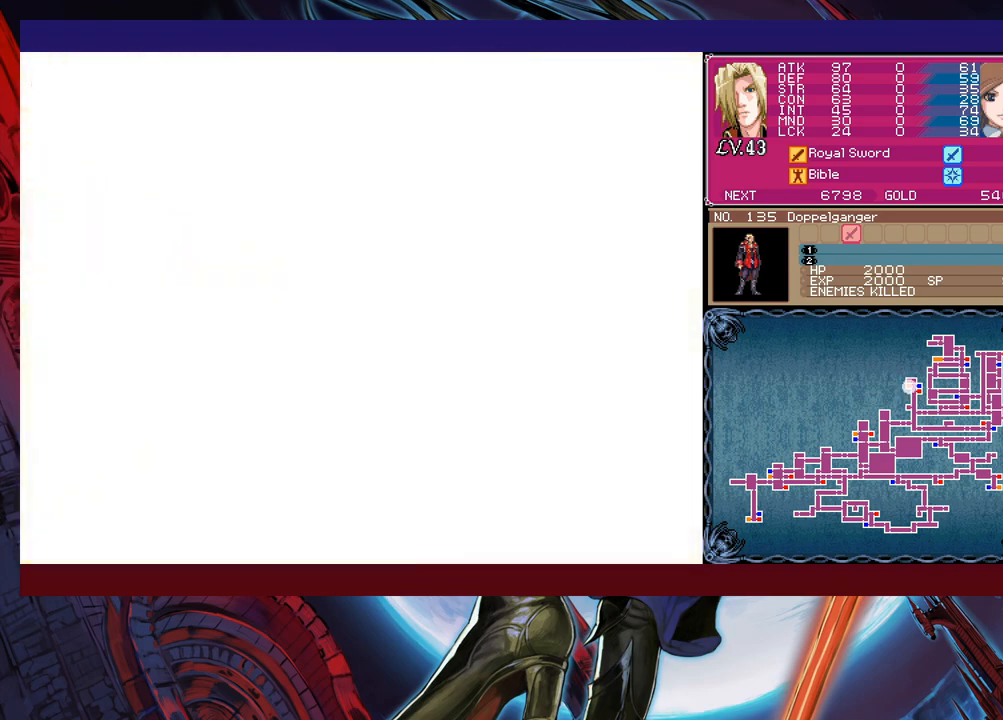
{"buttons": [], "left_stick": "right", "events": []}
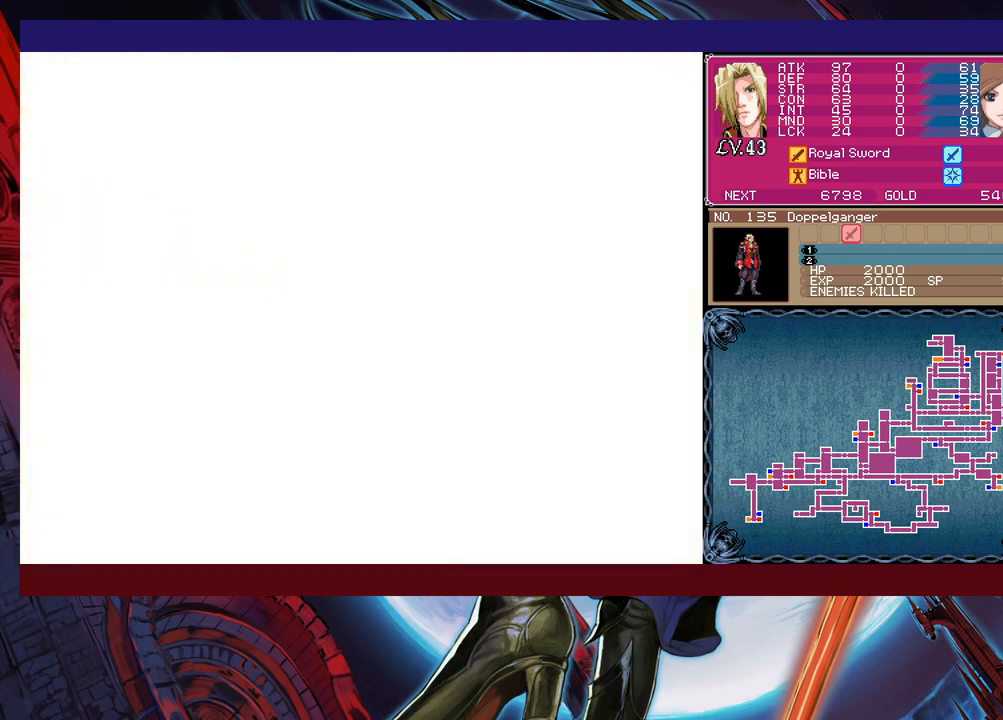
{"buttons": [], "left_stick": "down-right", "events": [[133, "Y", "down"], [133, "left_stick", "up-left"], [183, "B", "down"], [183, "Y", "up"], [233, "B", "up"], [233, "left_stick", "right"], [283, "left_stick", "down-right"], [317, "B", "down"], [367, "B", "up"], [433, "B", "down"], [483, "B", "up"]]}
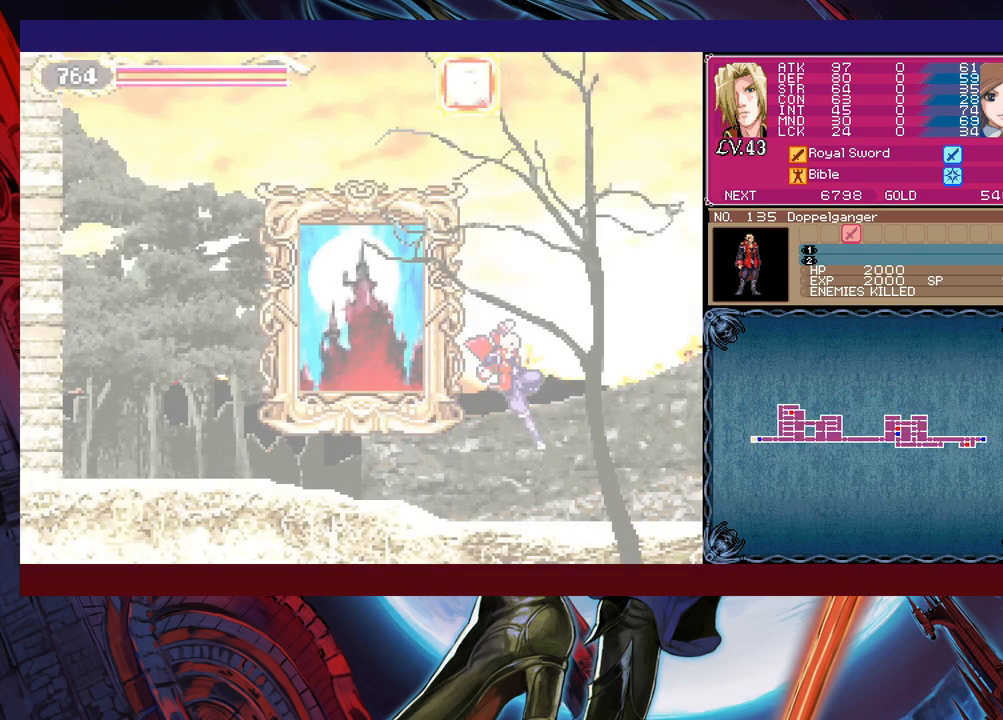
{"buttons": [], "left_stick": "down-right", "events": [[83, "Y", "down"], [83, "left_stick", "left"], [117, "B", "down"], [133, "Y", "up"], [217, "left_stick", "down-right"], [233, "B", "up"], [267, "B", "down"], [317, "B", "up"], [333, "B", "down"], [433, "B", "up"]]}
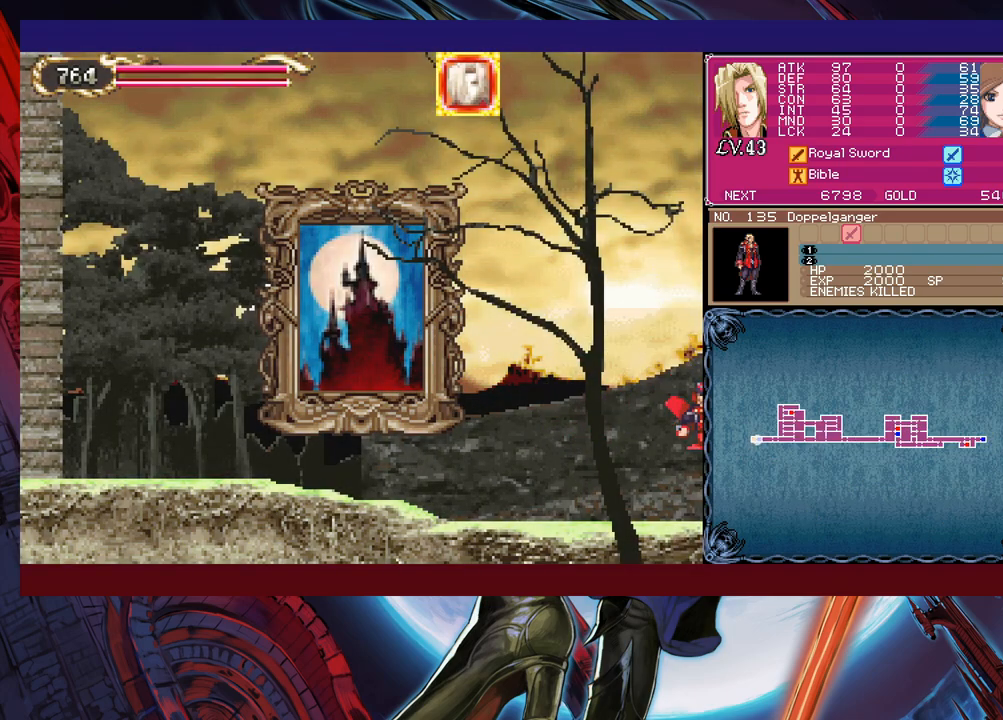
{"buttons": [], "left_stick": "center", "events": [[217, "left_stick", "right"], [483, "left_stick", "center"]]}
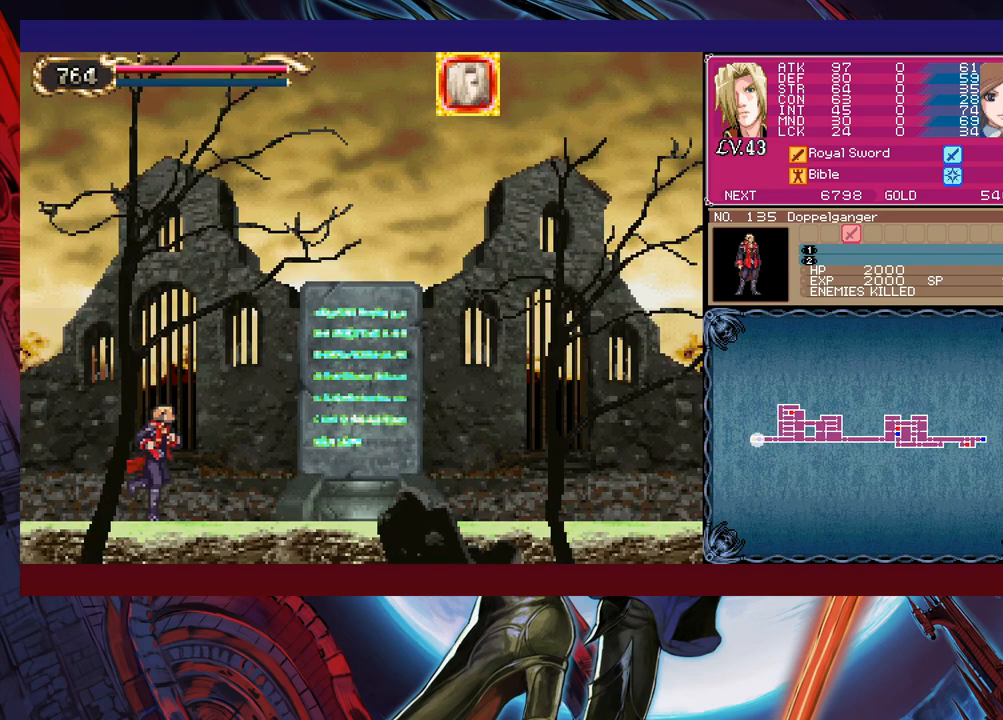
{"buttons": [], "left_stick": "down-right", "events": [[67, "left_stick", "right"], [133, "Y", "down"], [167, "B", "down"], [167, "Y", "up"], [167, "left_stick", "left"], [233, "B", "up"], [267, "left_stick", "down-right"], [417, "B", "down"], [483, "B", "up"]]}